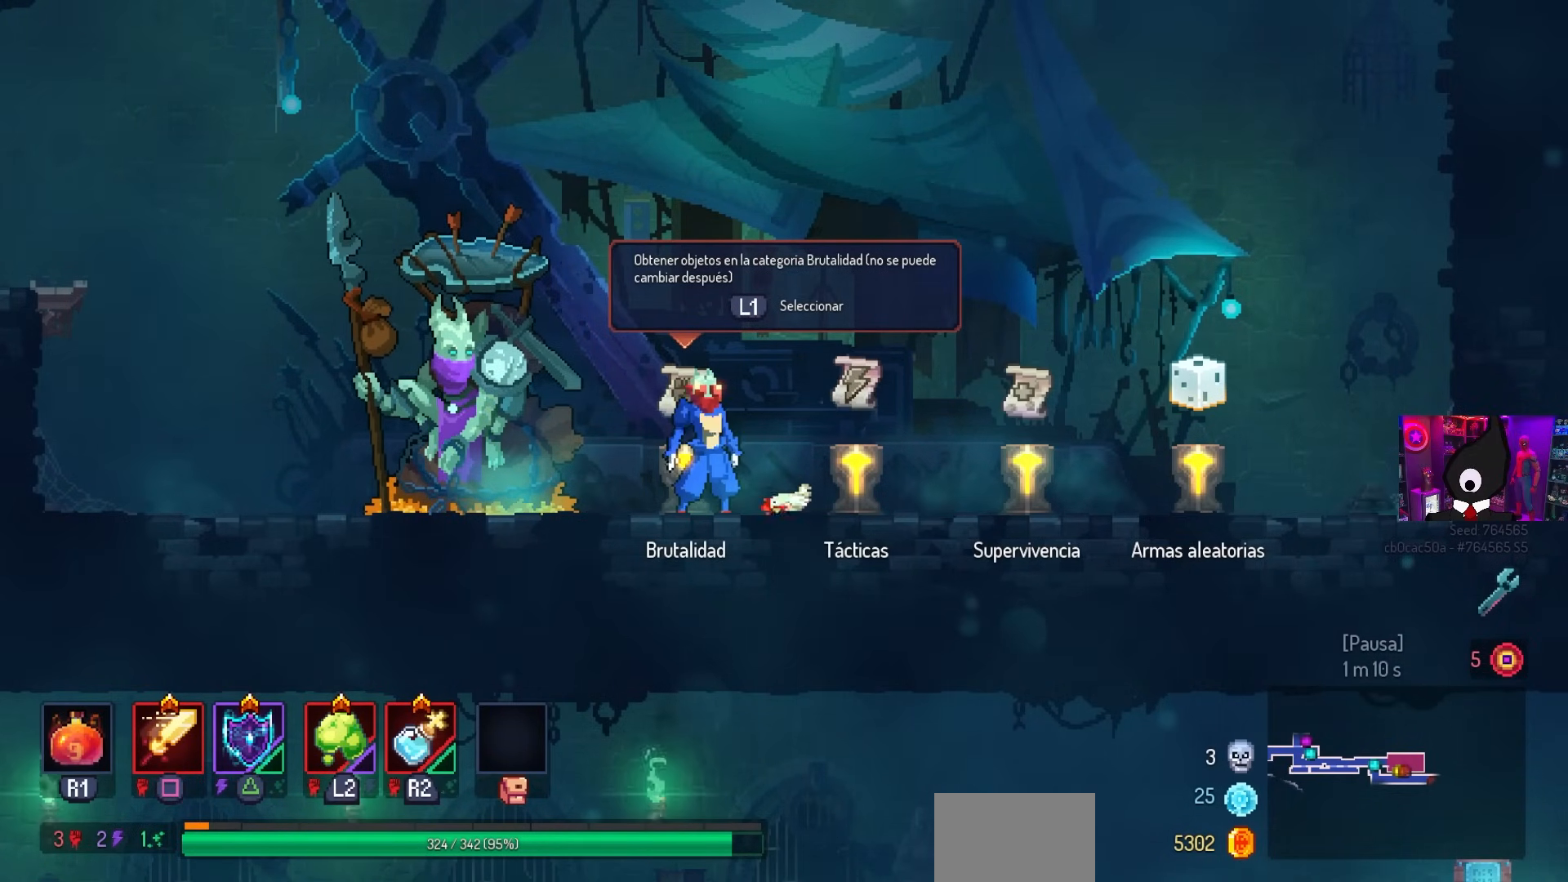
Gameplay with a controller (PlayStation layout); each line is a JSON object with the inputs held at the frame after it. "events" lists button and stick changes between this image and that frame as [ms after this image, input, new state], when the widget could be followed in between.
{"buttons": ["L1"], "left_stick": "center", "right_stick": "center", "events": [[400, "L1", "down"]]}
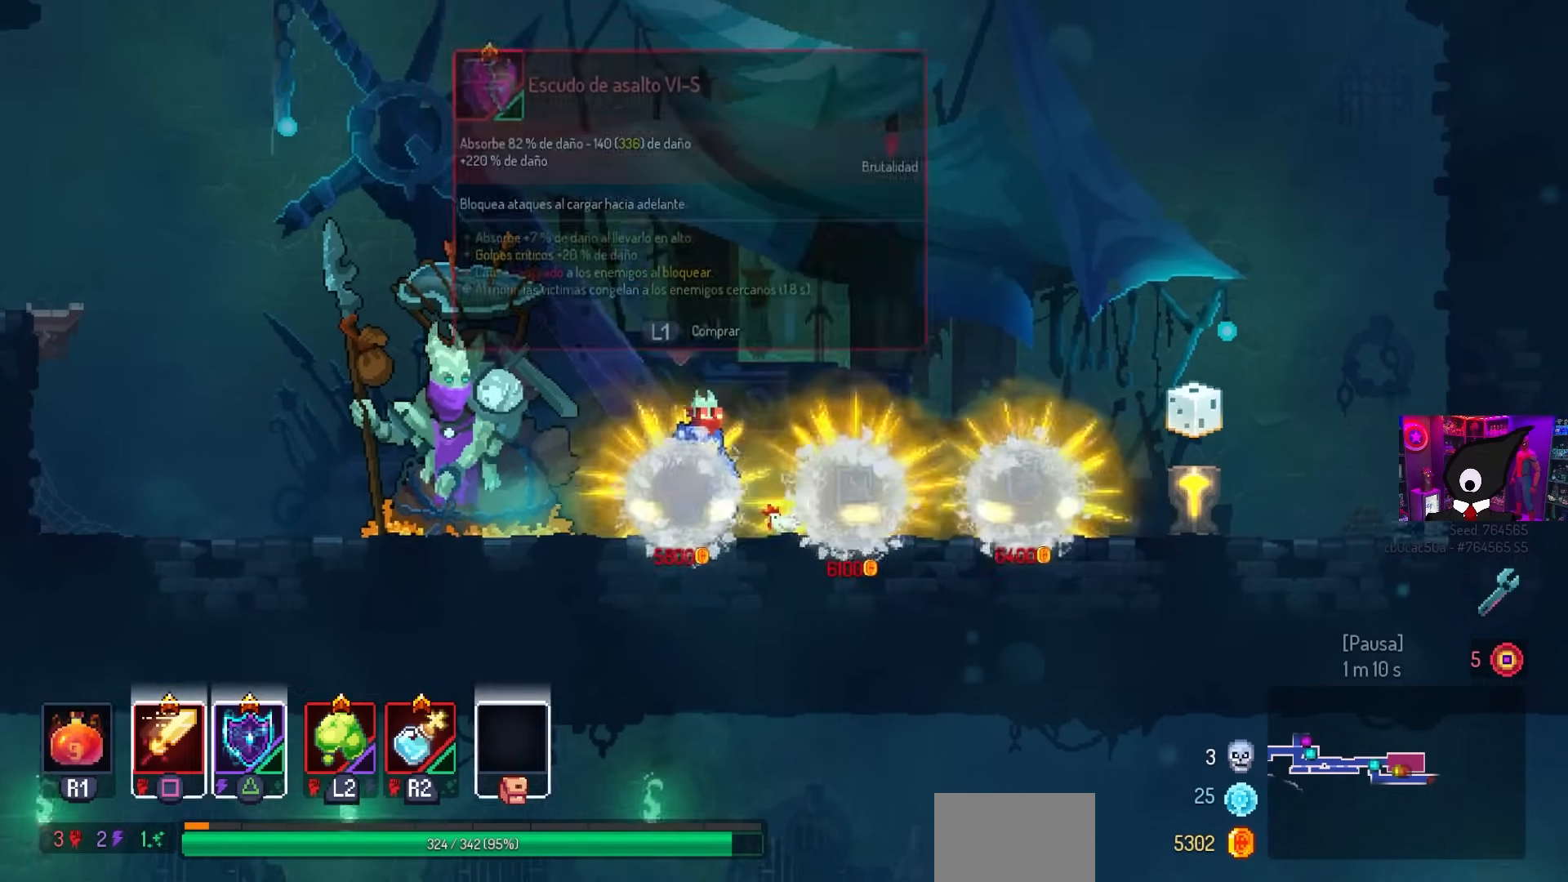
{"buttons": ["DPAD_RIGHT"], "left_stick": "center", "right_stick": "center", "events": [[67, "L1", "up"], [433, "DPAD_RIGHT", "down"]]}
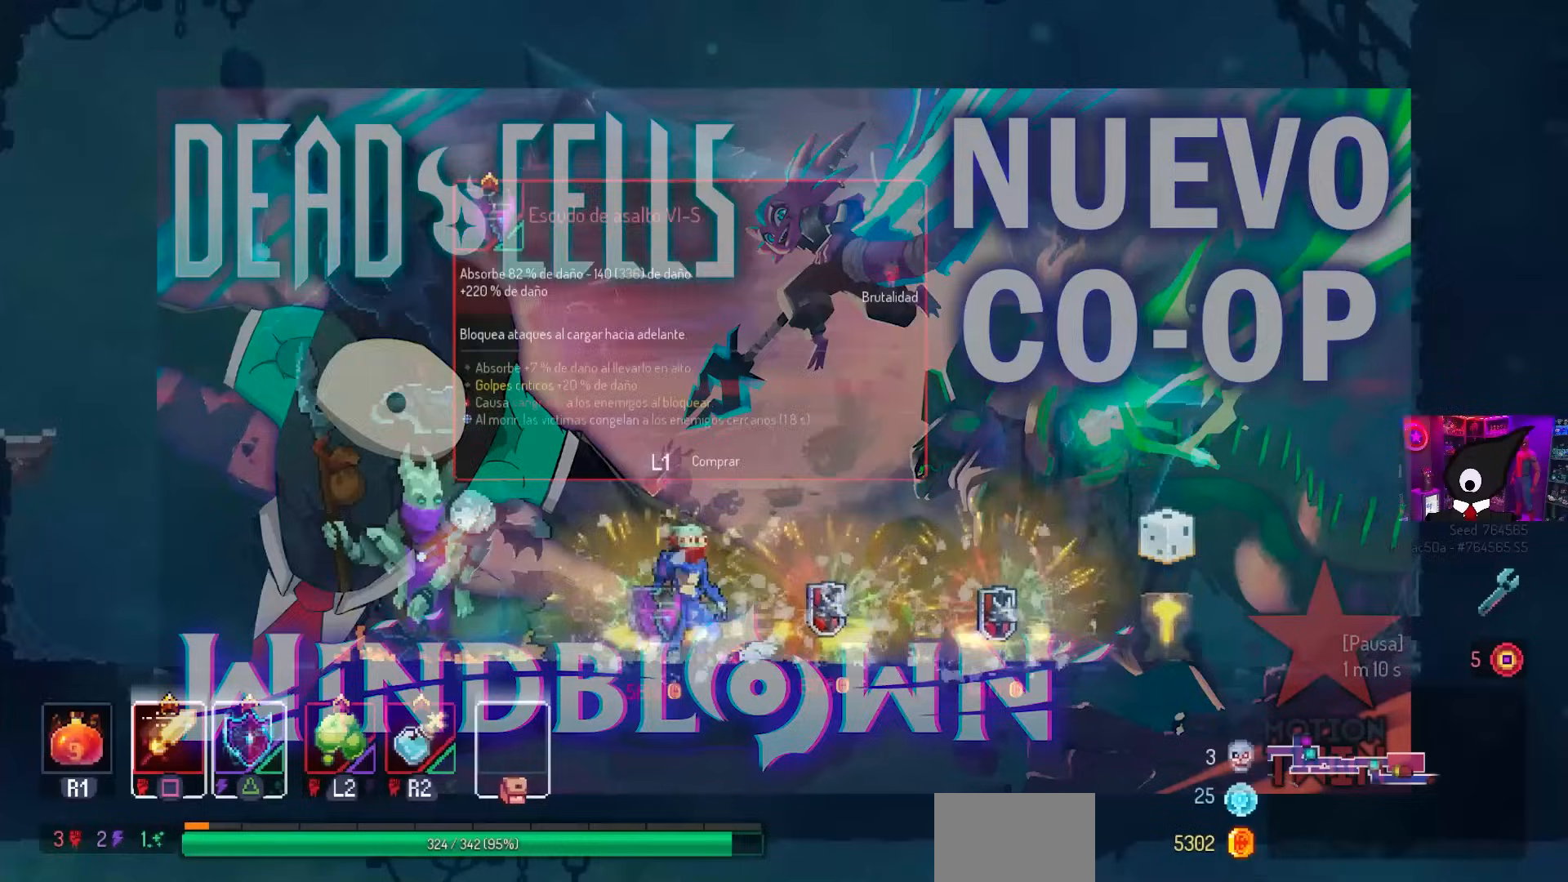
{"buttons": [], "left_stick": "center", "right_stick": "center", "events": [[500, "DPAD_RIGHT", "up"]]}
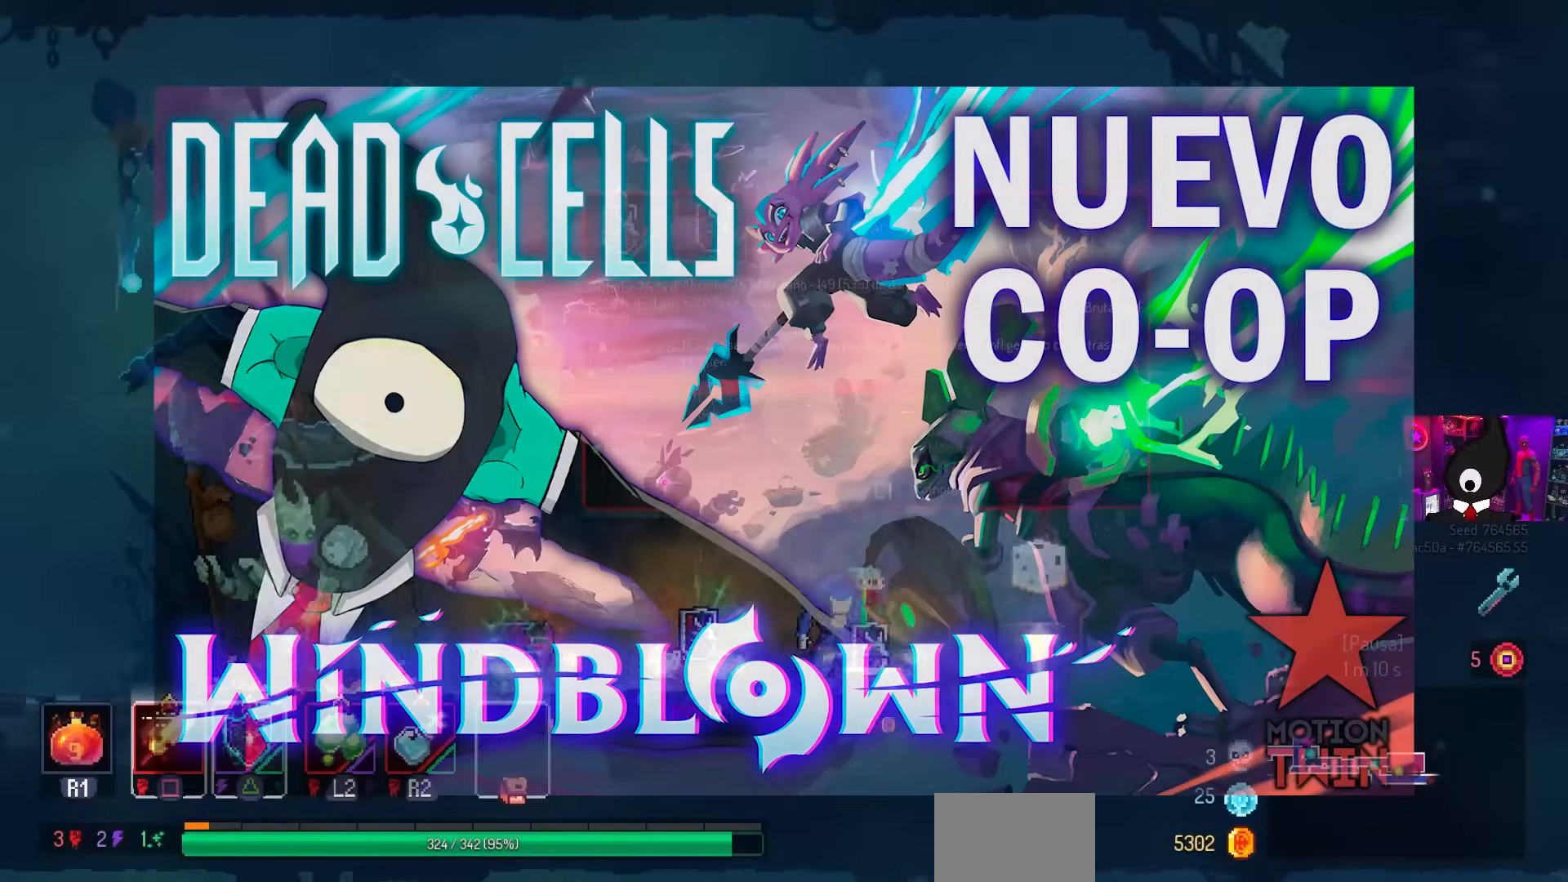
{"buttons": ["DPAD_LEFT"], "left_stick": "center", "right_stick": "center", "events": [[117, "DPAD_LEFT", "down"], [283, "CIRCLE", "down"], [383, "CIRCLE", "up"]]}
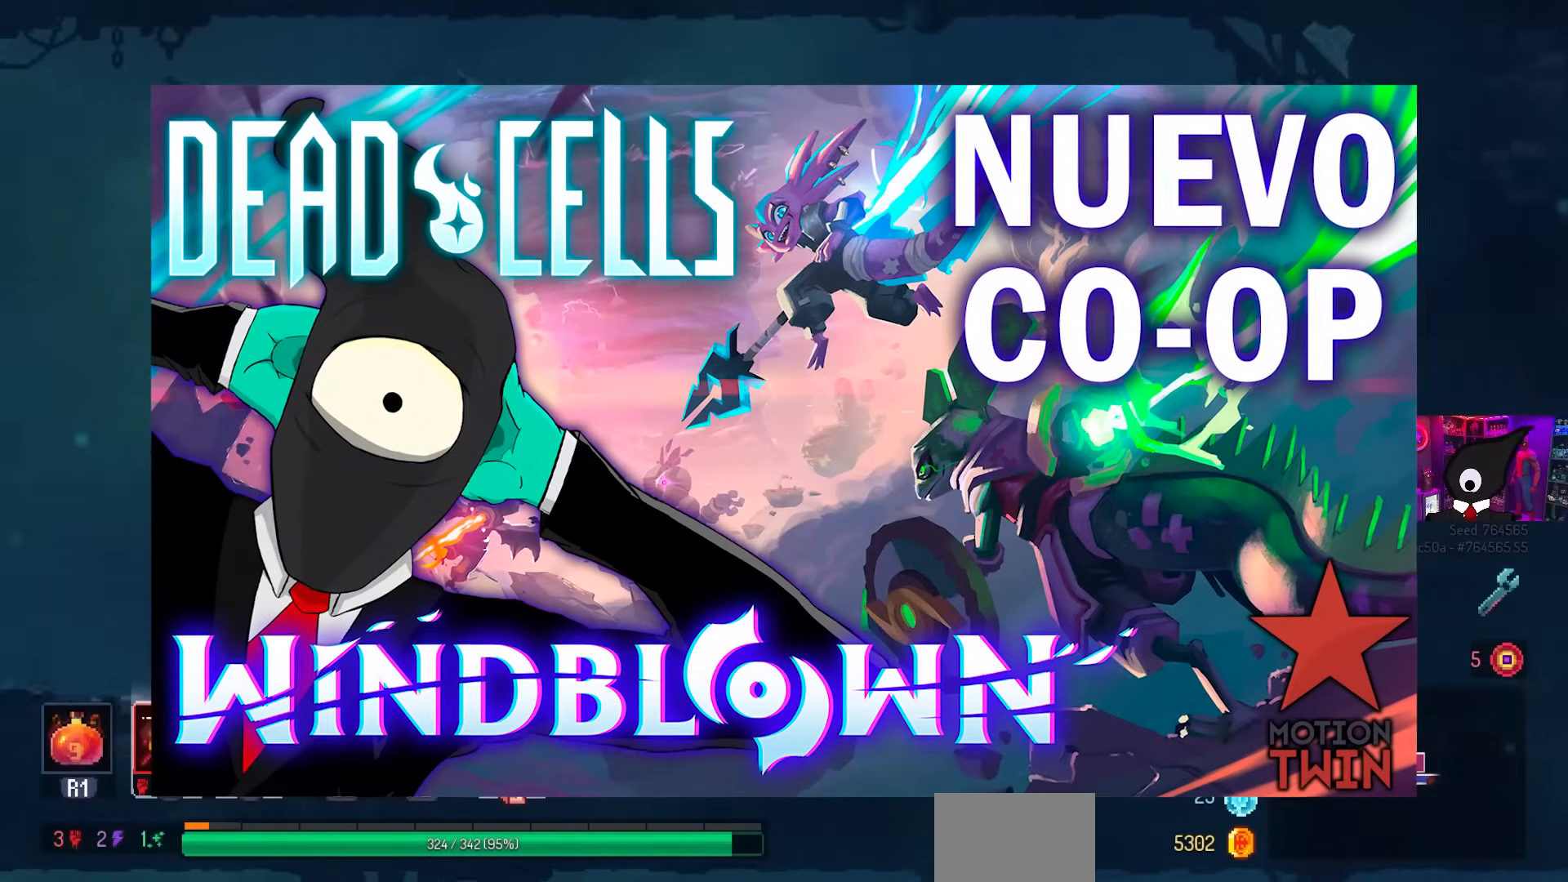
{"buttons": ["DPAD_LEFT"], "left_stick": "center", "right_stick": "center", "events": []}
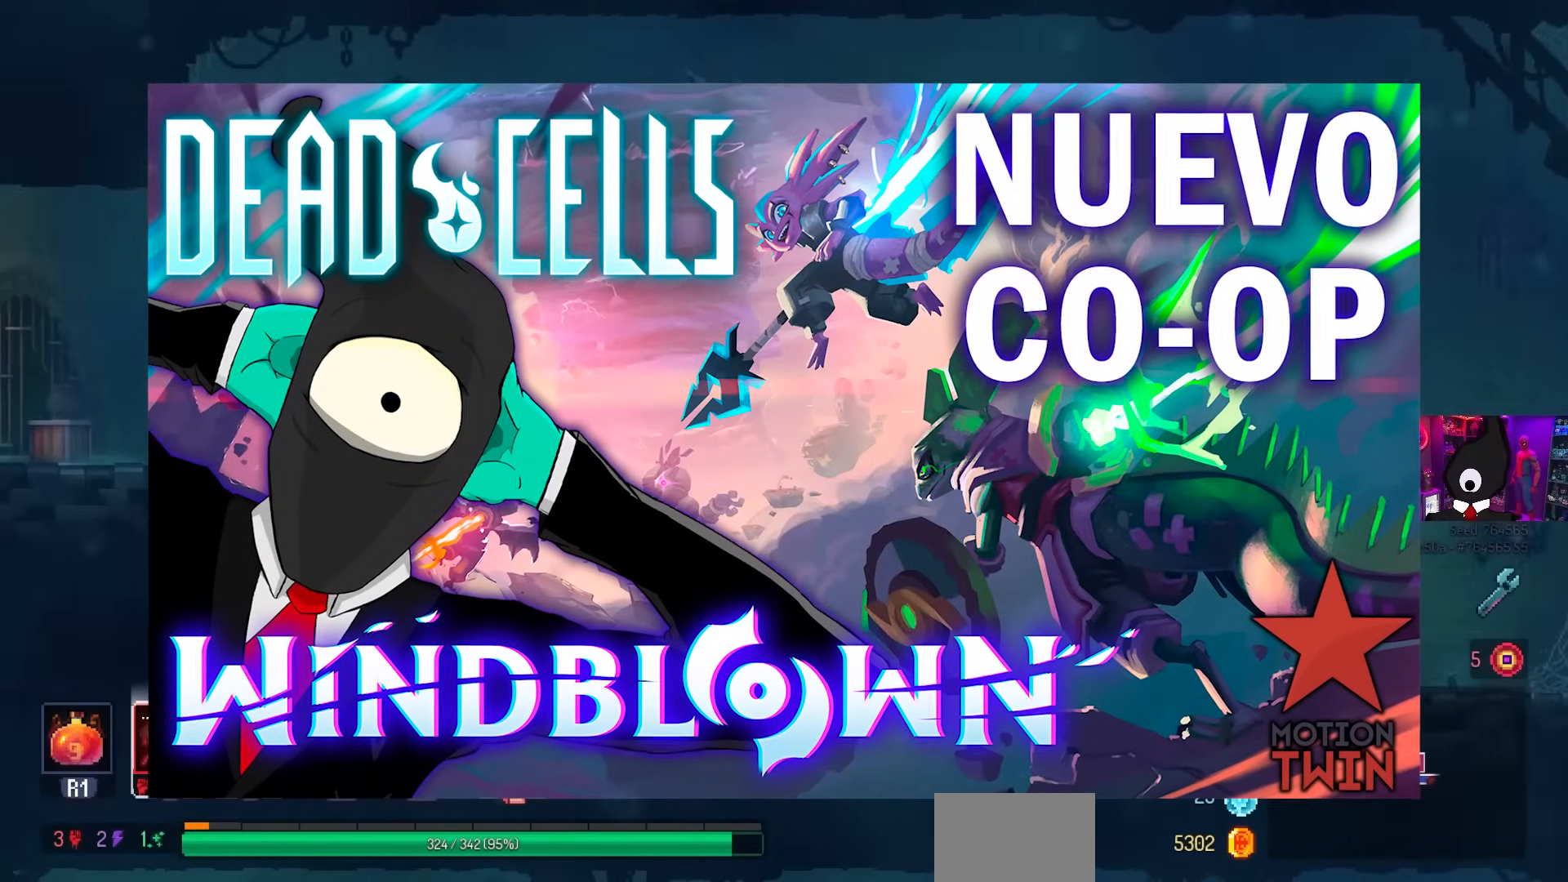
{"buttons": ["DPAD_LEFT"], "left_stick": "center", "right_stick": "center", "events": [[50, "CROSS", "down"], [183, "CROSS", "up"], [333, "CROSS", "down"], [417, "CROSS", "up"]]}
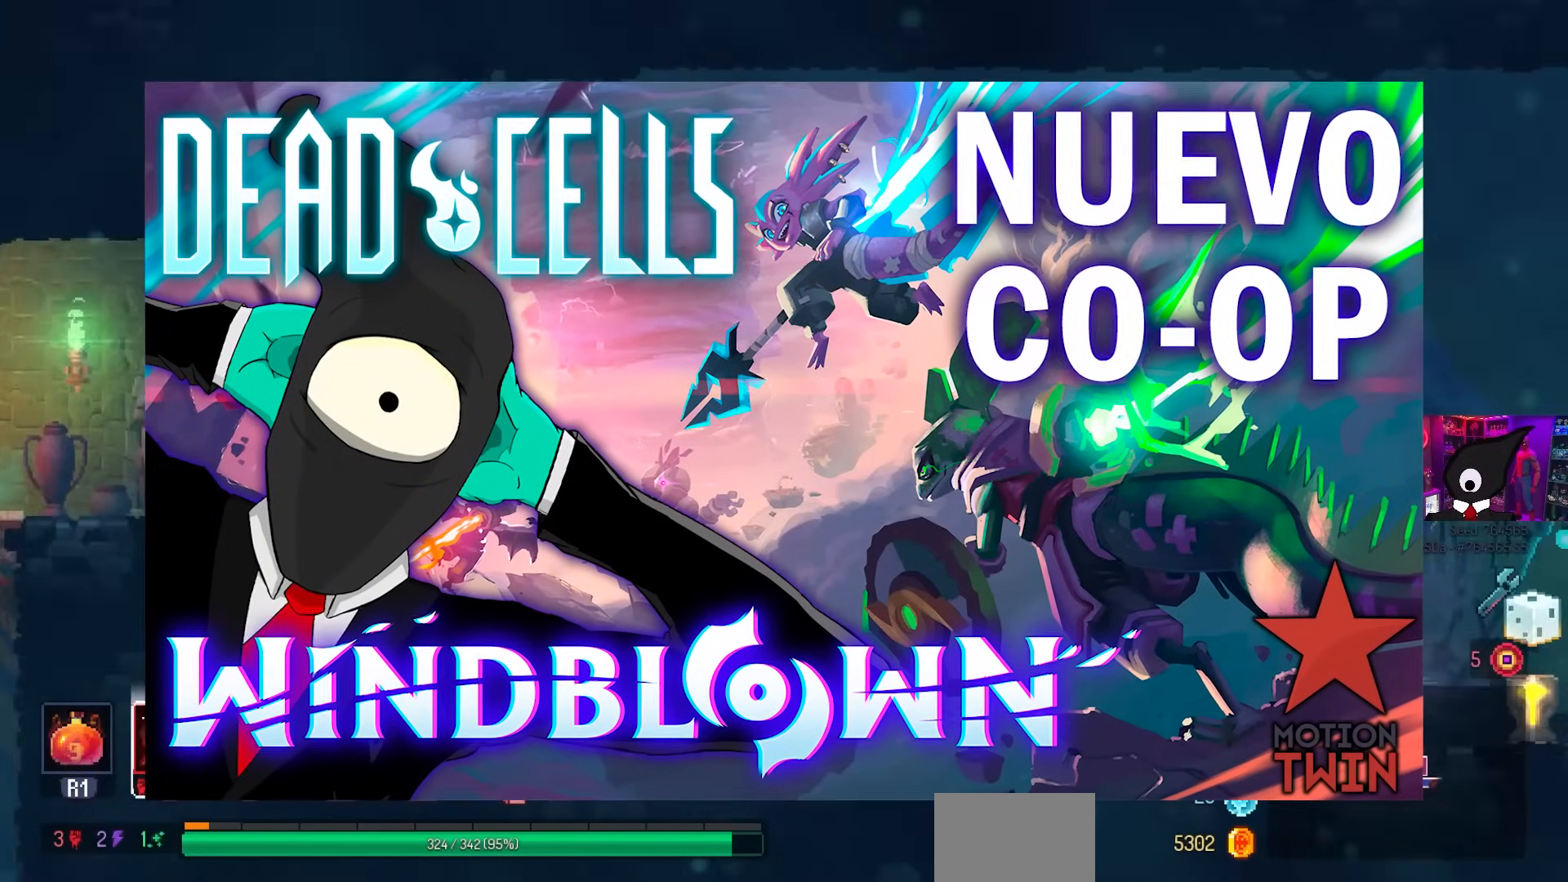
{"buttons": ["DPAD_LEFT"], "left_stick": "center", "right_stick": "center", "events": [[167, "CIRCLE", "down"], [267, "CIRCLE", "up"]]}
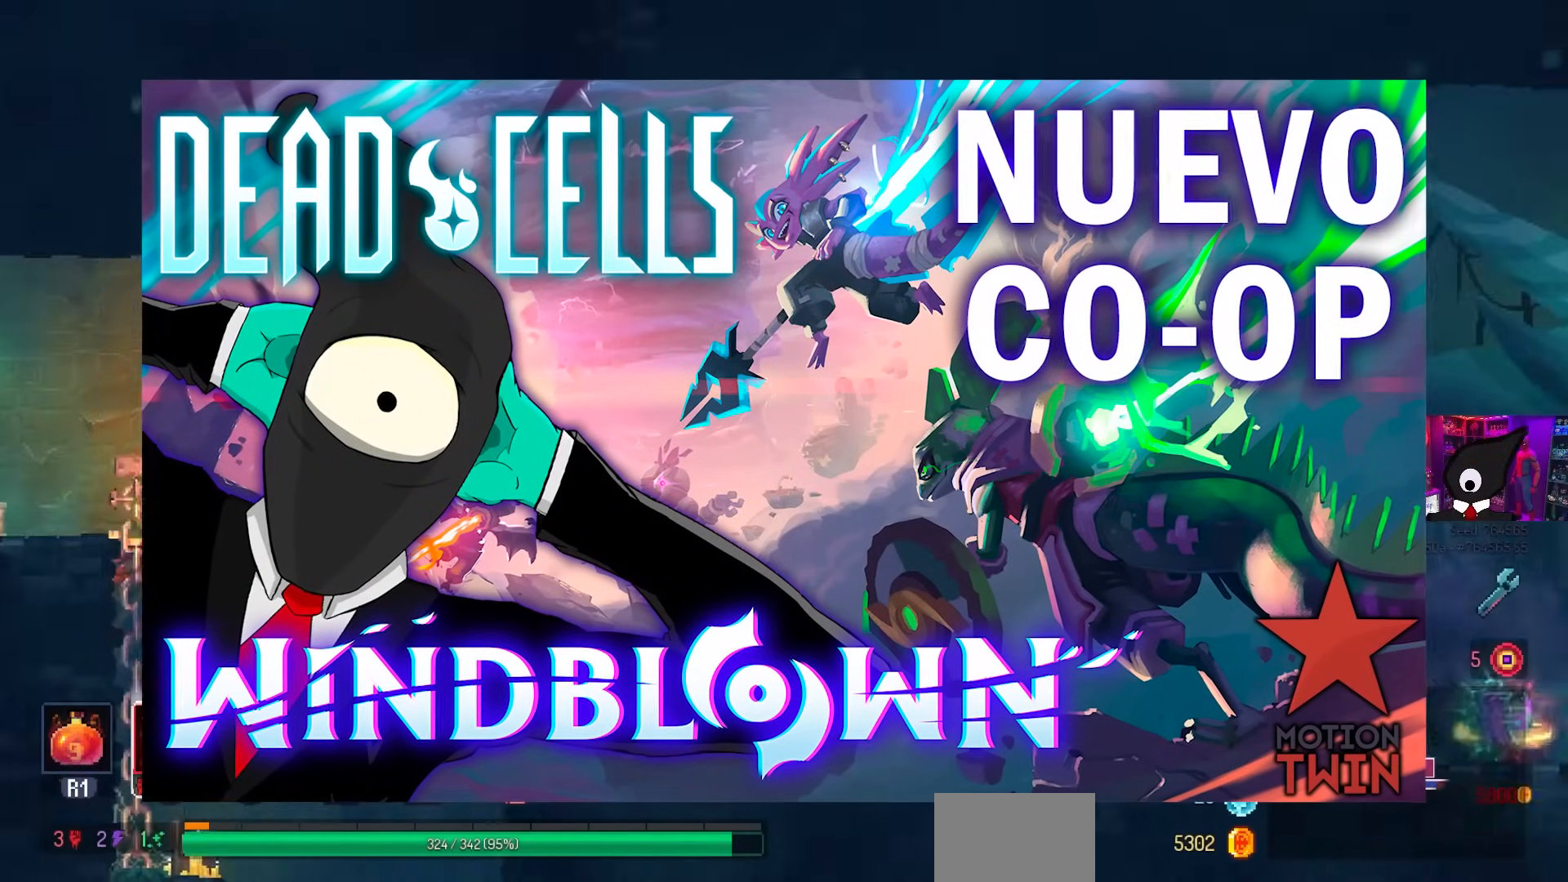
{"buttons": ["DPAD_DOWN"], "left_stick": "center", "right_stick": "center", "events": [[333, "CROSS", "down"], [467, "CROSS", "up"], [467, "DPAD_LEFT", "up"], [483, "DPAD_DOWN", "down"]]}
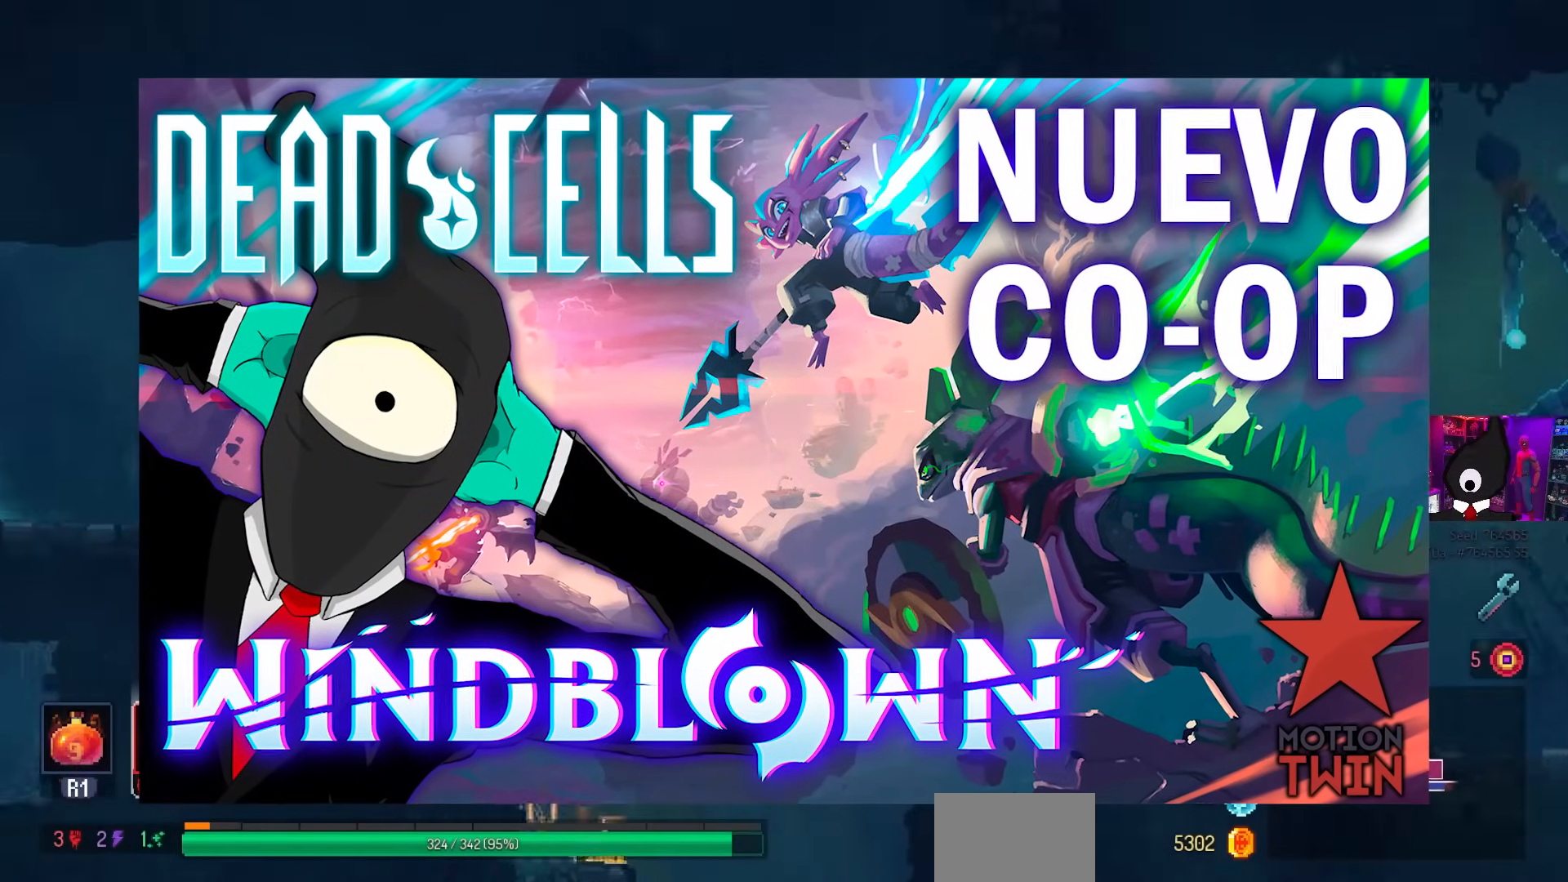
{"buttons": [], "left_stick": "center", "right_stick": "center", "events": [[33, "DPAD_RIGHT", "down"], [83, "CROSS", "down"], [300, "CIRCLE", "down"], [317, "CROSS", "up"], [317, "DPAD_RIGHT", "up"], [450, "CIRCLE", "up"], [450, "DPAD_DOWN", "up"]]}
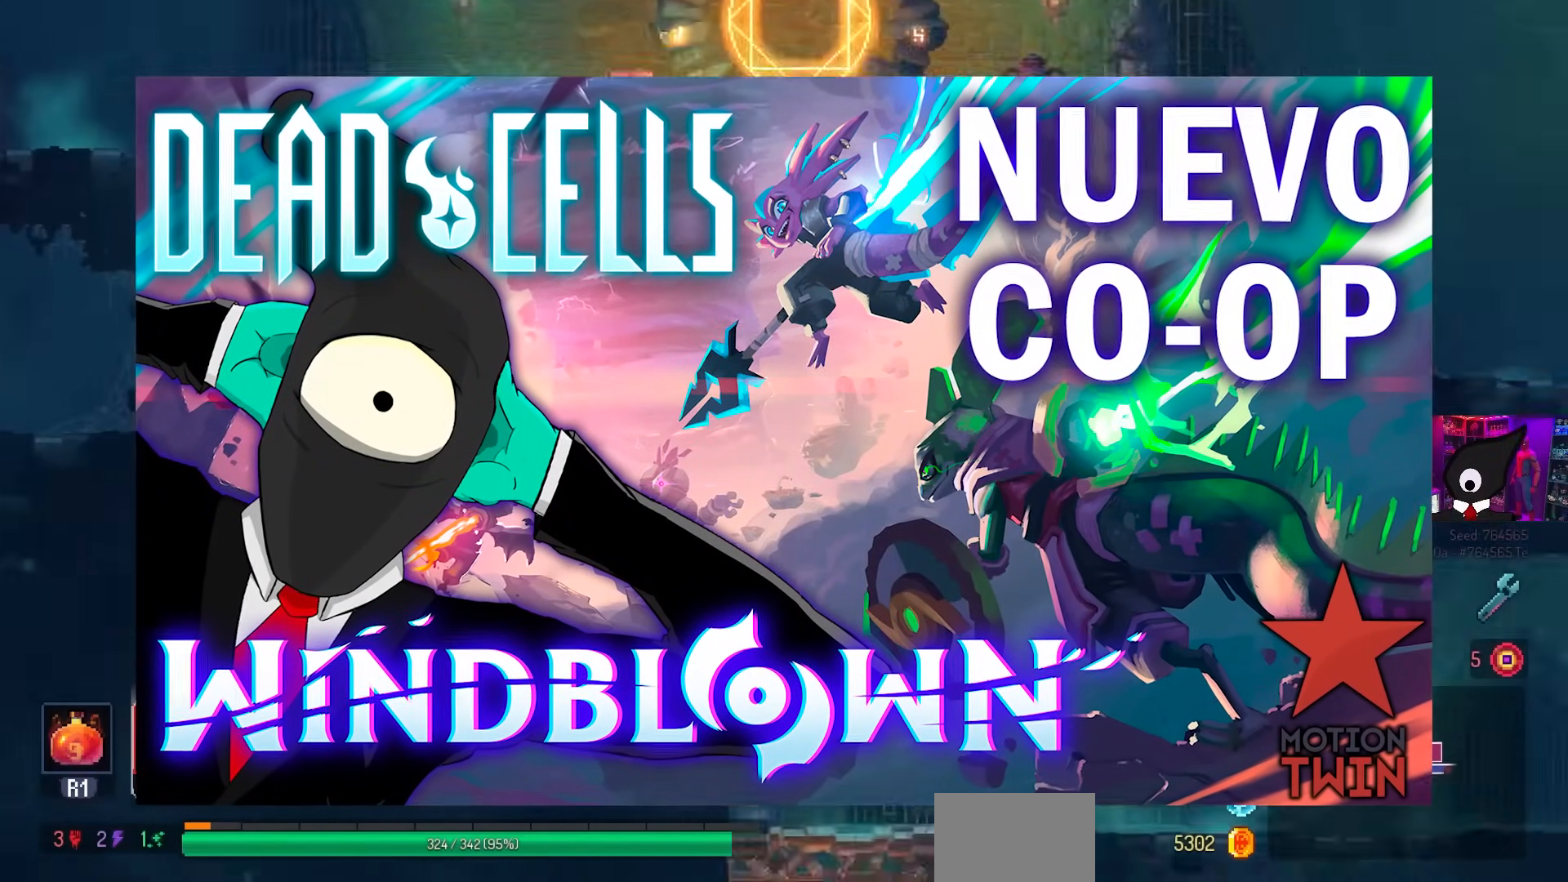
{"buttons": ["DPAD_RIGHT"], "left_stick": "center", "right_stick": "center", "events": [[100, "DPAD_RIGHT", "down"]]}
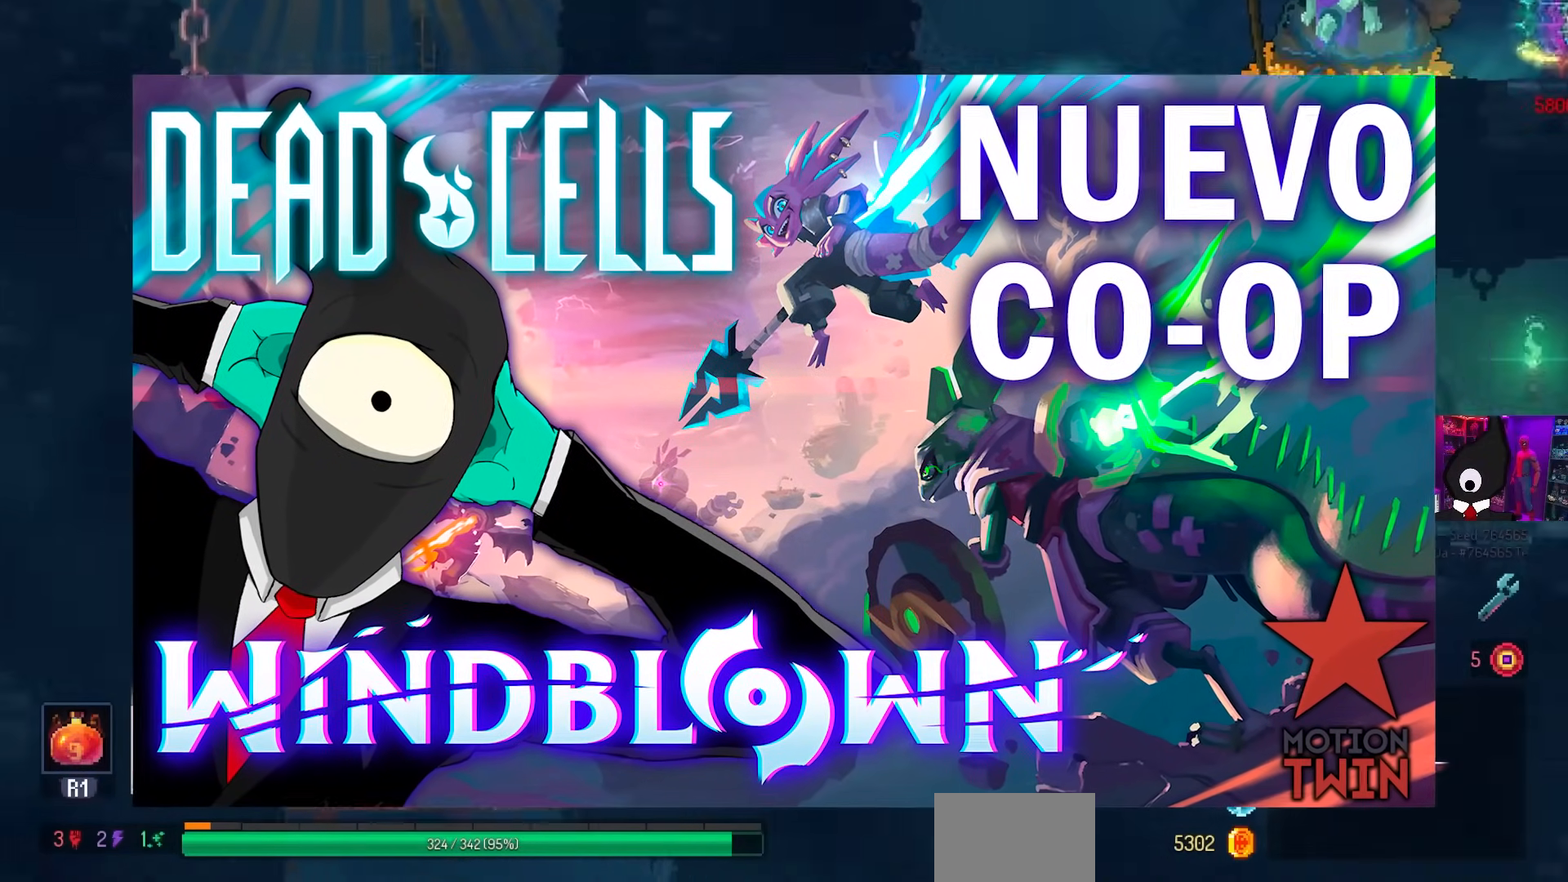
{"buttons": ["DPAD_LEFT"], "left_stick": "center", "right_stick": "center", "events": [[33, "DPAD_RIGHT", "up"], [167, "DPAD_LEFT", "down"]]}
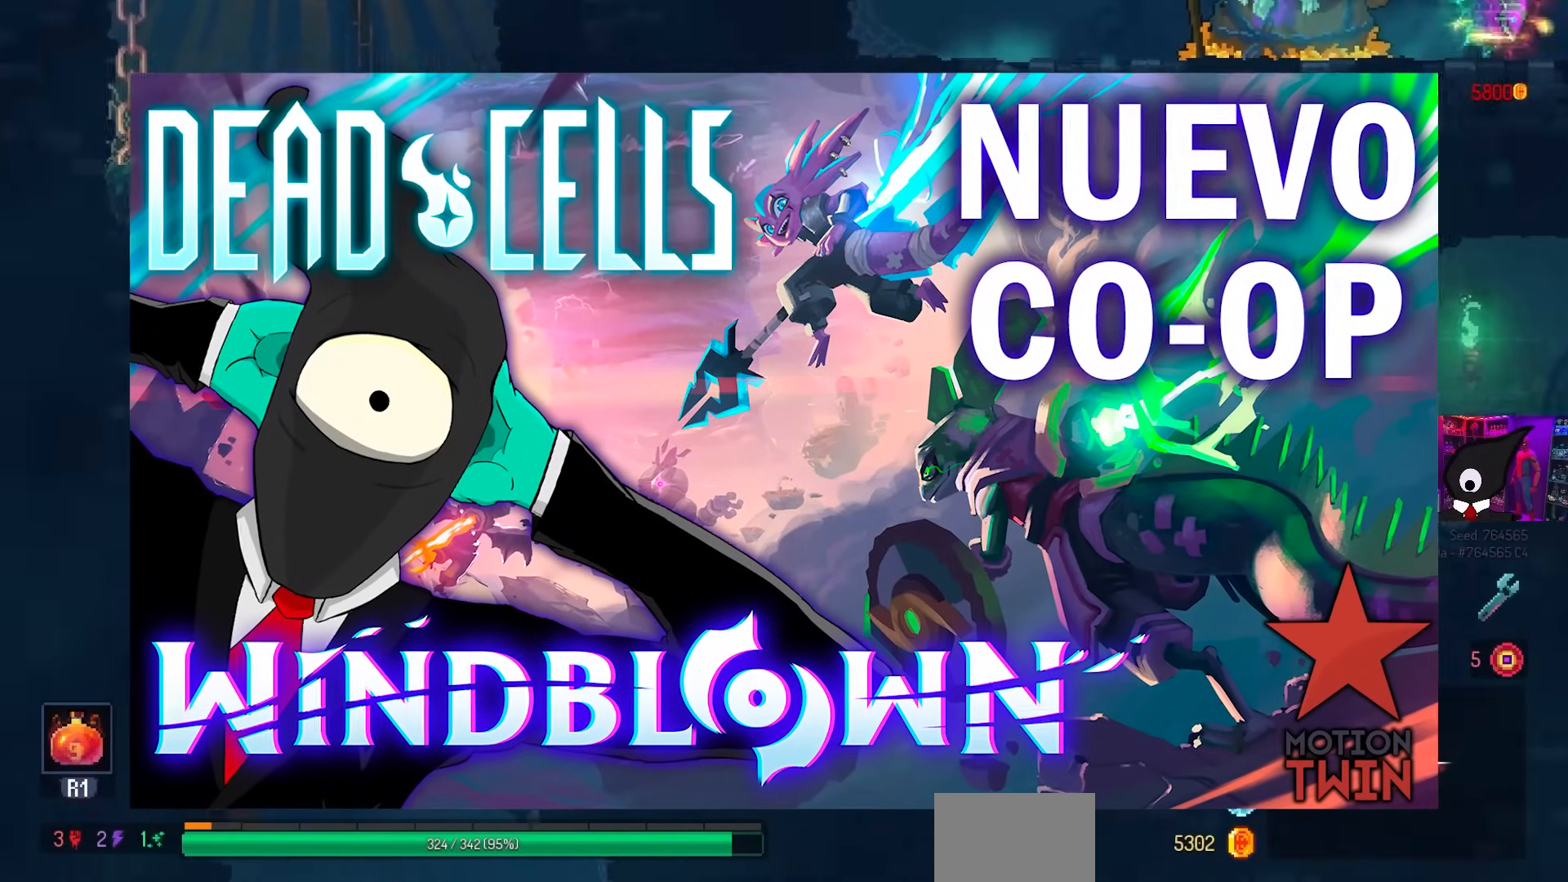
{"buttons": ["CIRCLE", "DPAD_DOWN"], "left_stick": "center", "right_stick": "center", "events": [[167, "CROSS", "down"], [283, "CROSS", "up"], [283, "DPAD_DOWN", "down"], [283, "DPAD_LEFT", "up"], [383, "CROSS", "down"], [450, "CIRCLE", "down"], [500, "CROSS", "up"]]}